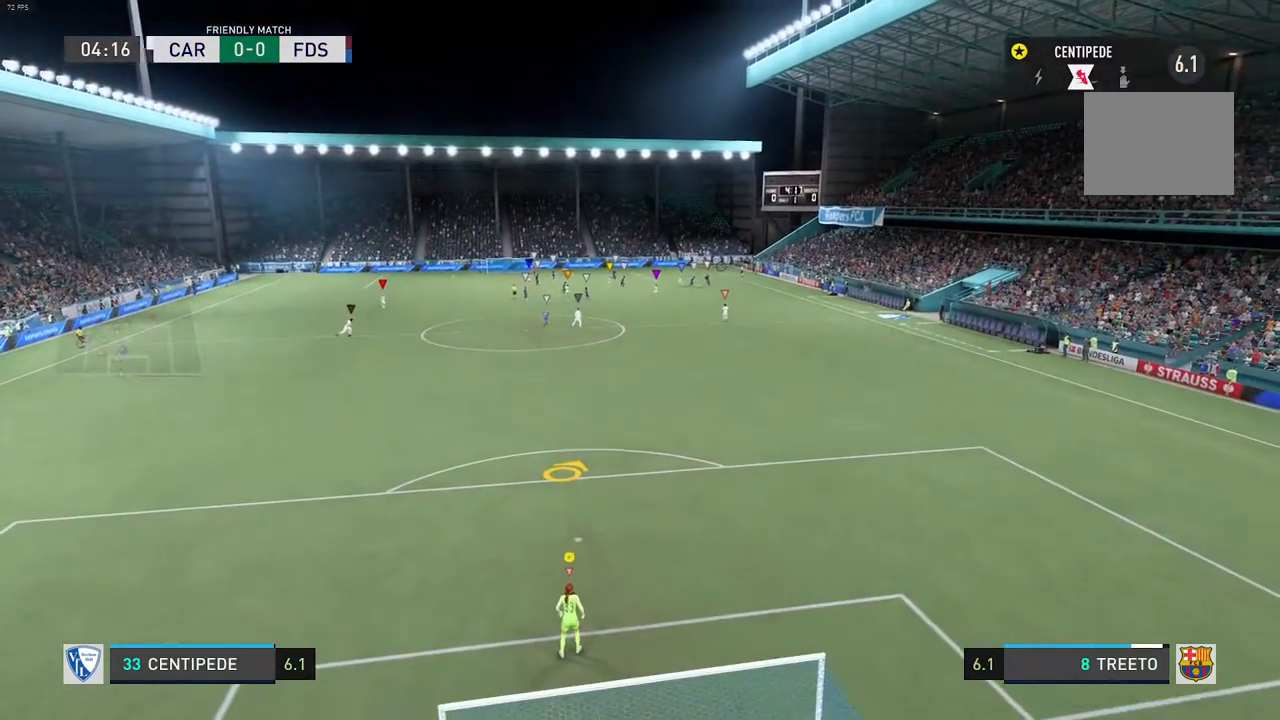
Gameplay with a controller (Xbox layout); each line is a JSON object with the inputs held at the frame after it. "events" lists button and stick changes between this image and that frame as [ms after this image, input, new state], when the widget could be followed in between. Not read: L3 R3.
{"buttons": [], "left_stick": "center", "right_stick": "center", "events": [[267, "right_stick", "right"], [400, "right_stick", "center"]]}
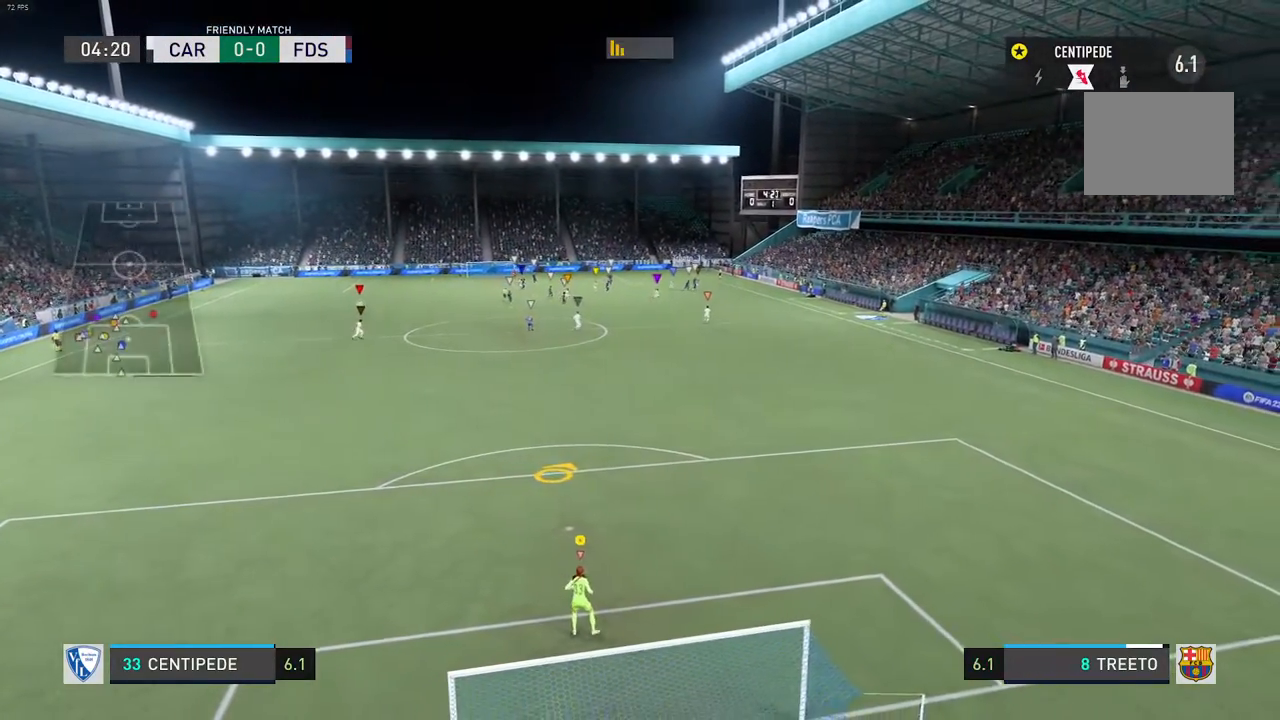
{"buttons": [], "left_stick": "center", "right_stick": "center", "events": [[333, "right_stick", "right"], [433, "right_stick", "center"]]}
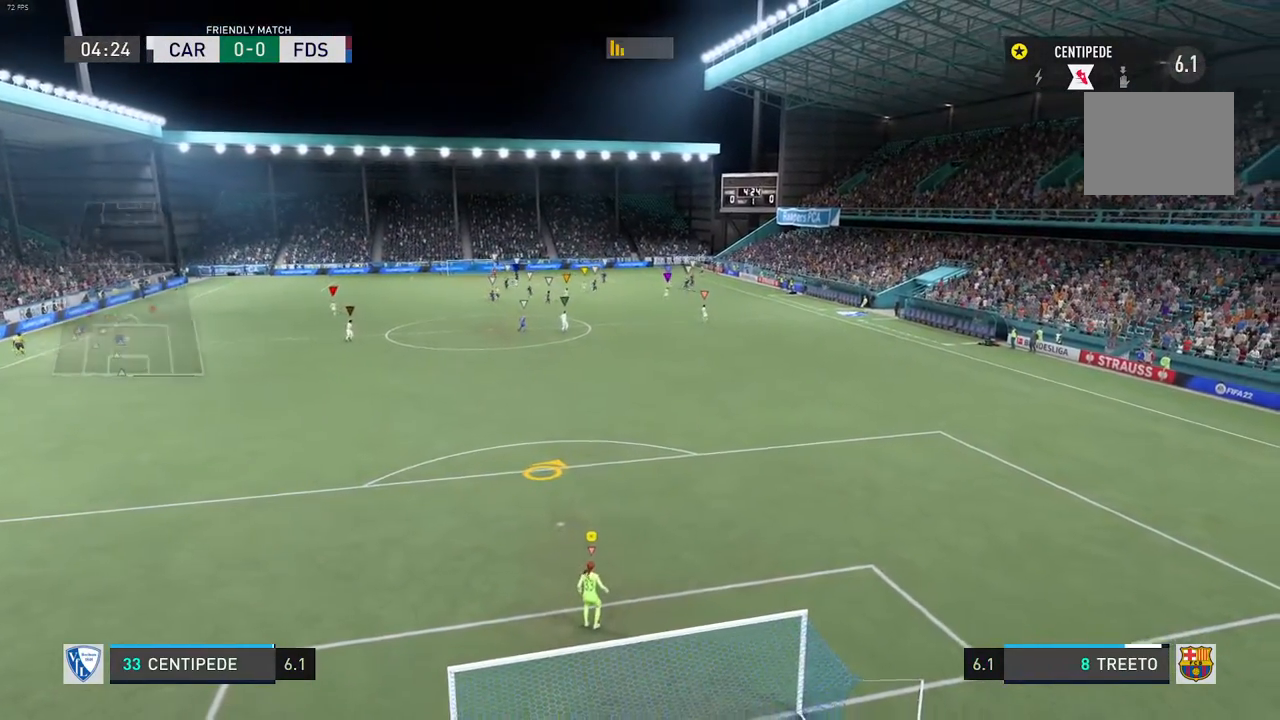
{"buttons": [], "left_stick": "center", "right_stick": "right", "events": [[433, "right_stick", "right"]]}
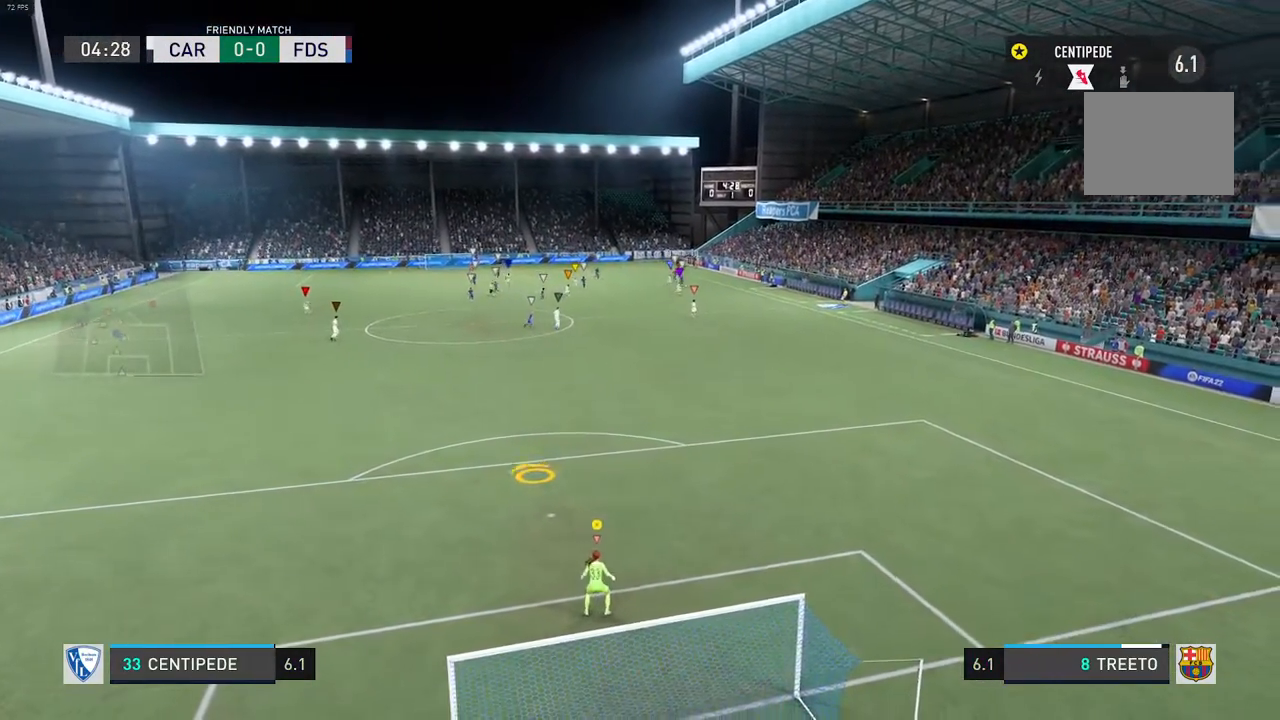
{"buttons": [], "left_stick": "center", "right_stick": "center", "events": [[83, "right_stick", "center"]]}
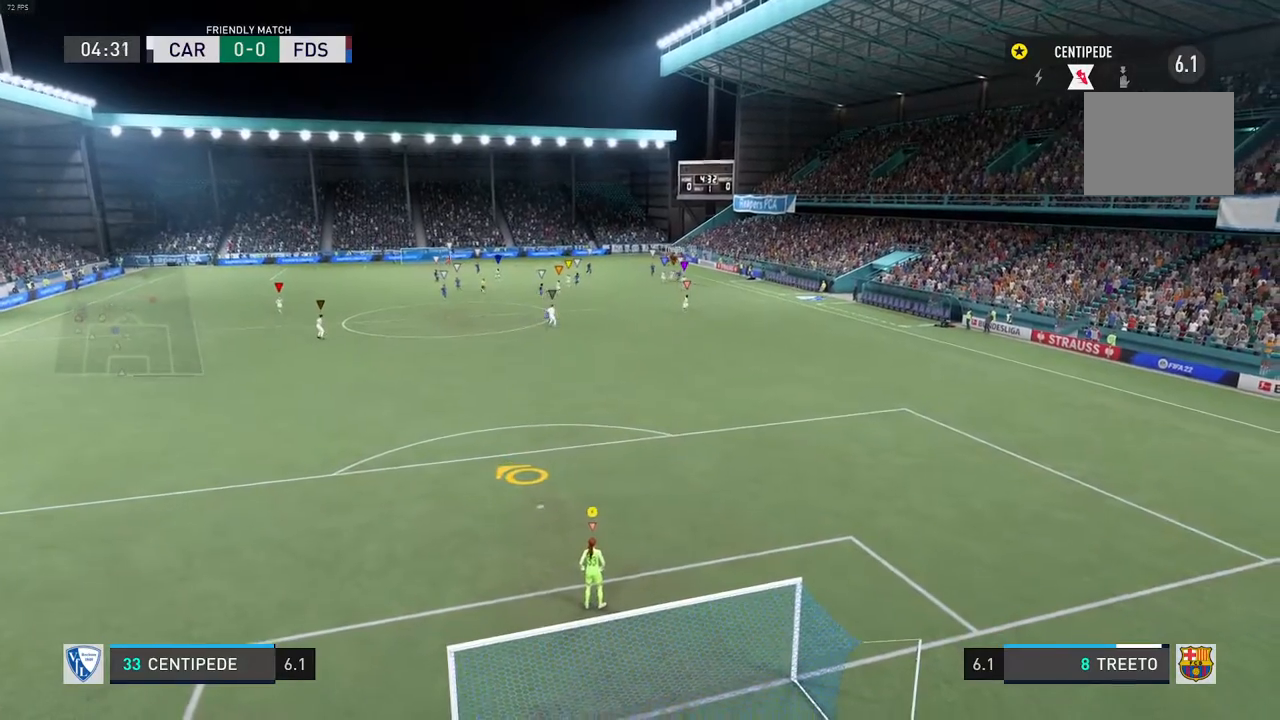
{"buttons": [], "left_stick": "center", "right_stick": "center", "events": []}
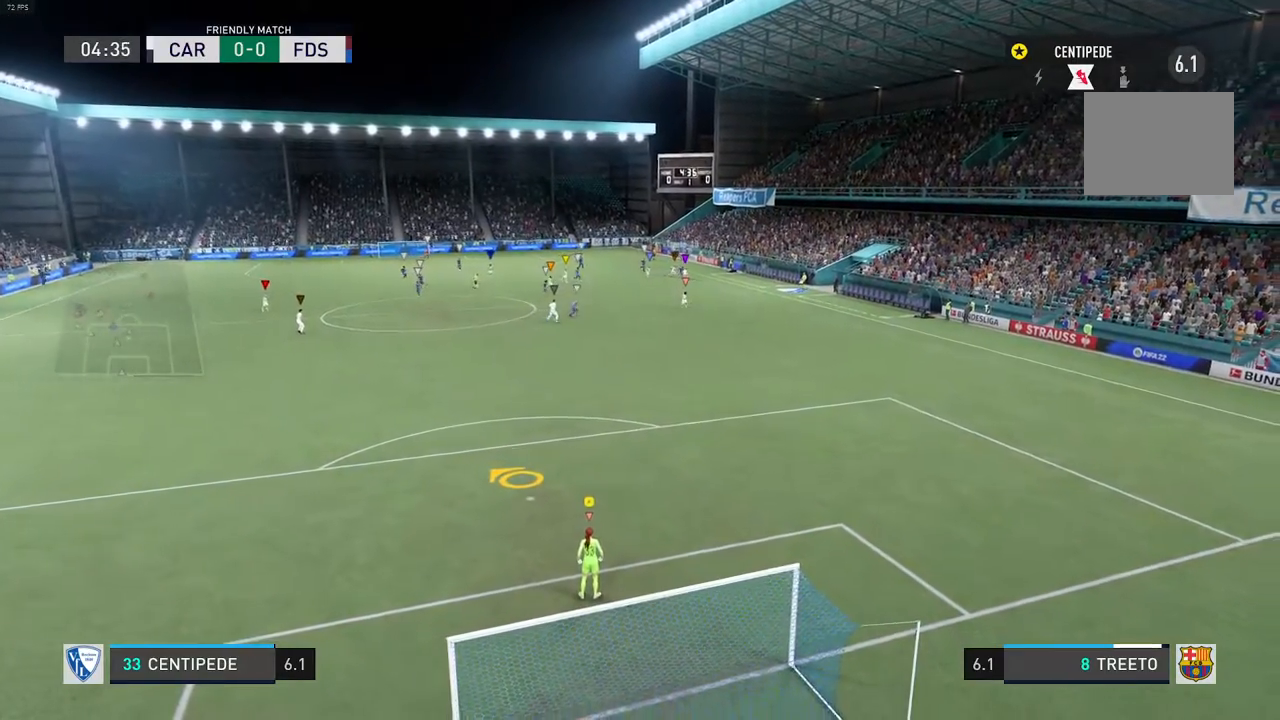
{"buttons": [], "left_stick": "center", "right_stick": "center", "events": []}
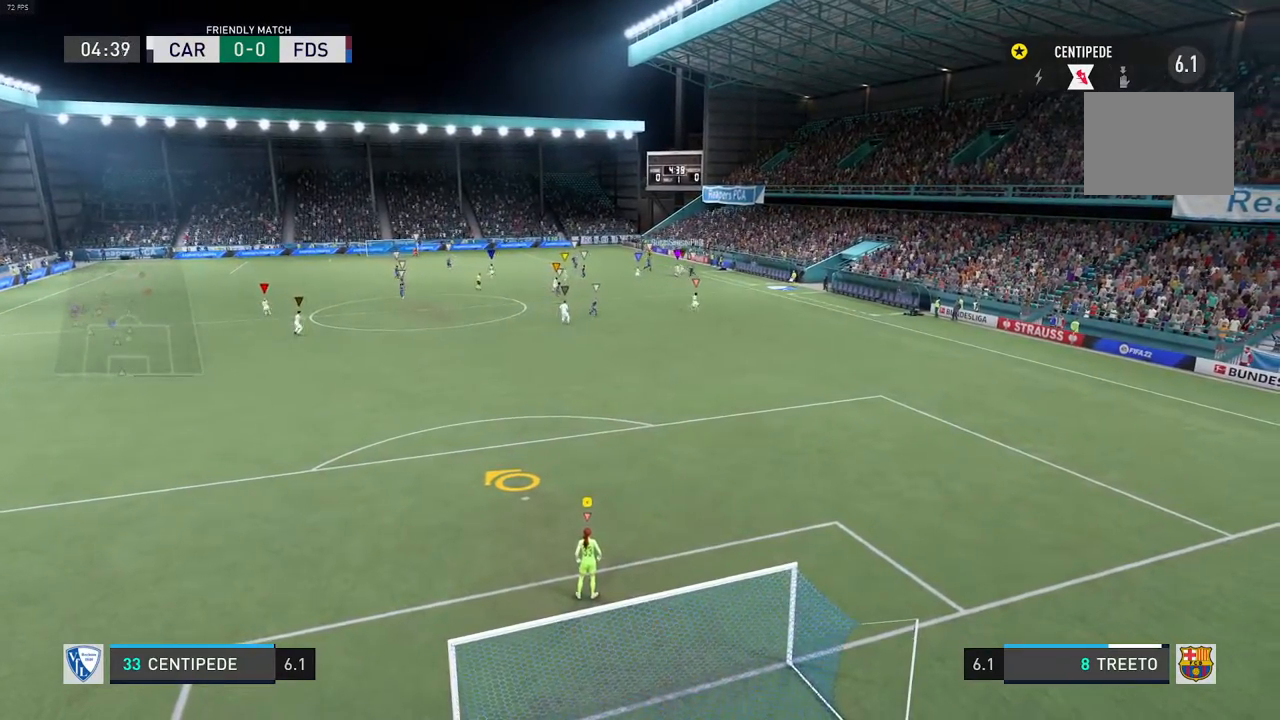
{"buttons": [], "left_stick": "center", "right_stick": "center", "events": []}
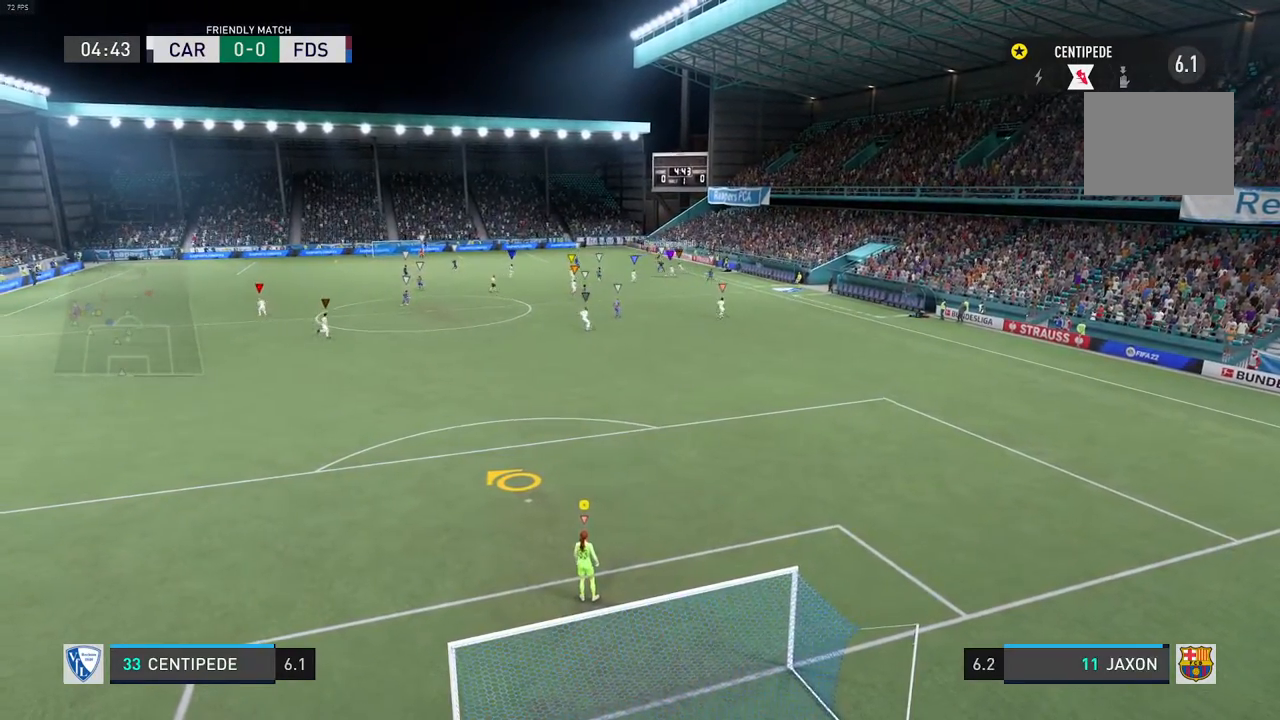
{"buttons": [], "left_stick": "center", "right_stick": "center", "events": []}
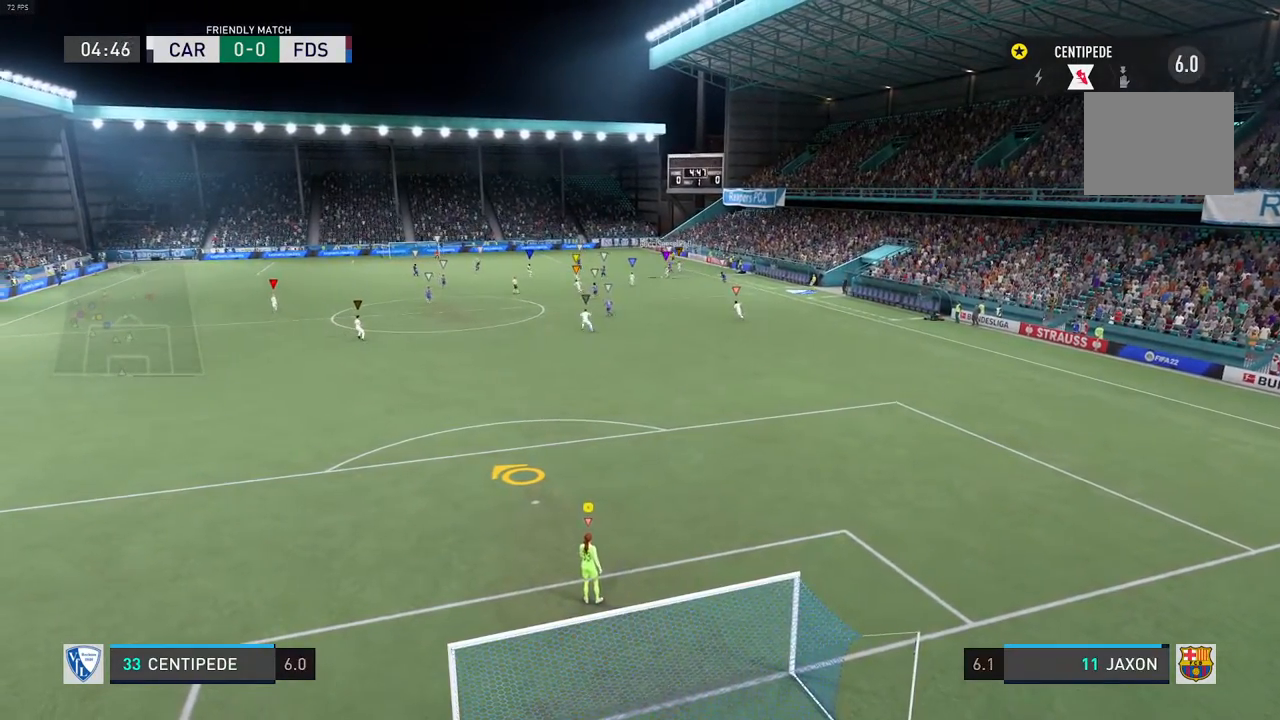
{"buttons": [], "left_stick": "center", "right_stick": "center", "events": [[150, "L1", "down"], [367, "L1", "up"]]}
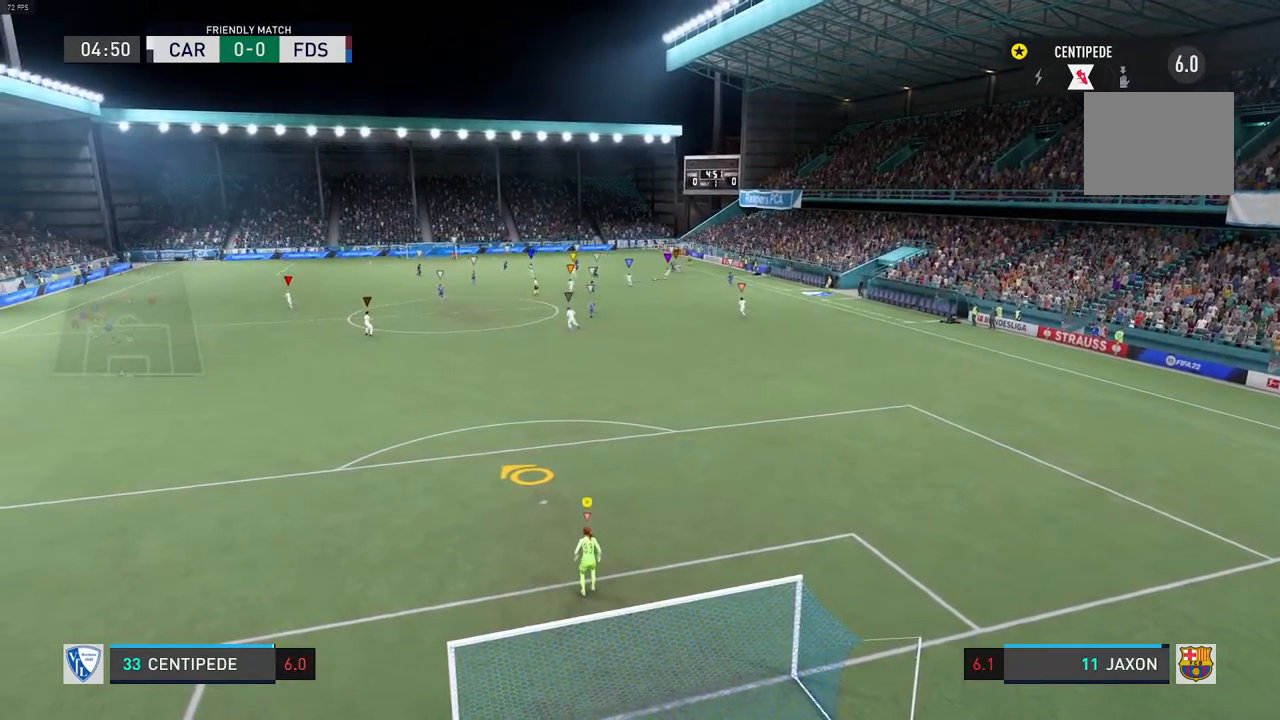
{"buttons": [], "left_stick": "center", "right_stick": "center", "events": []}
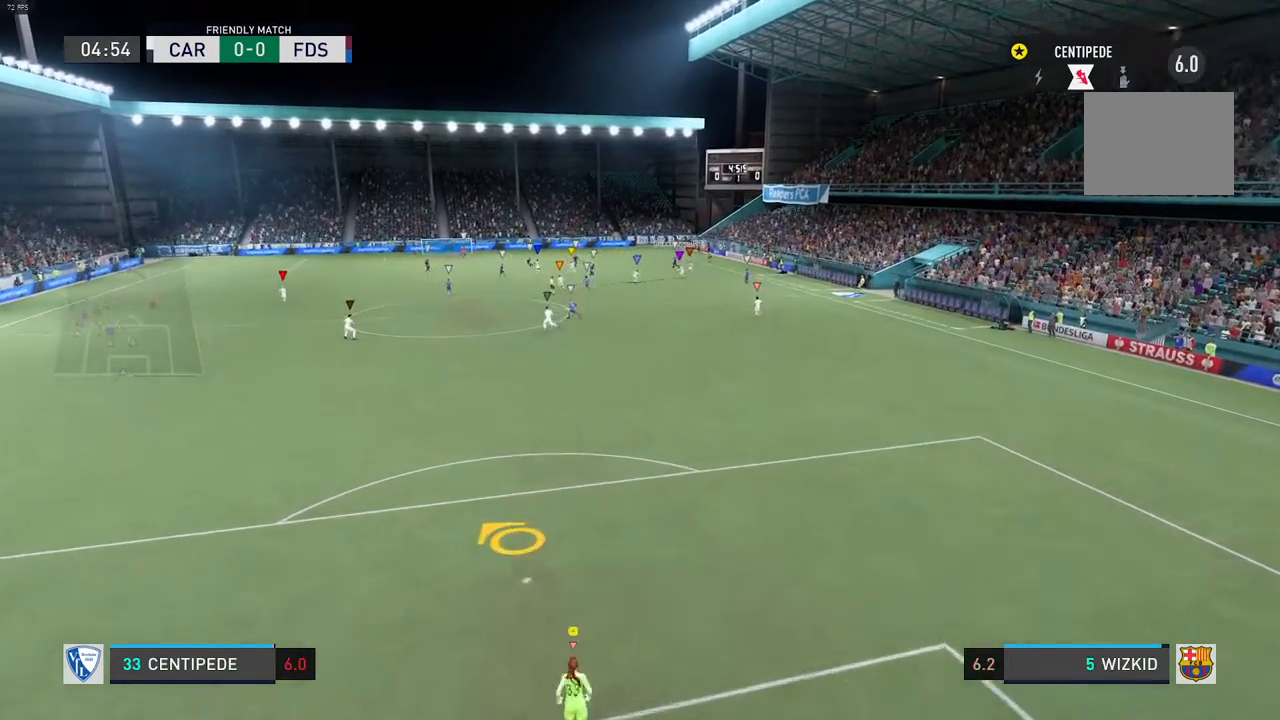
{"buttons": [], "left_stick": "center", "right_stick": "center", "events": []}
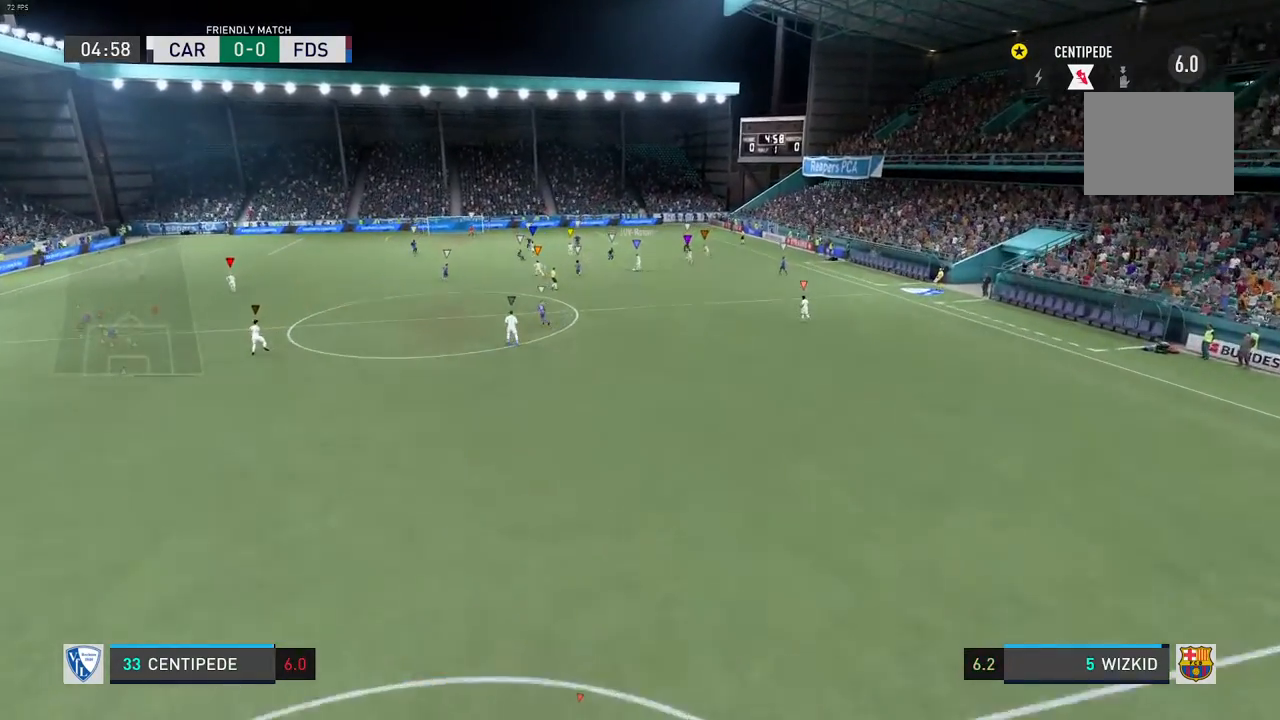
{"buttons": [], "left_stick": "center", "right_stick": "center", "events": []}
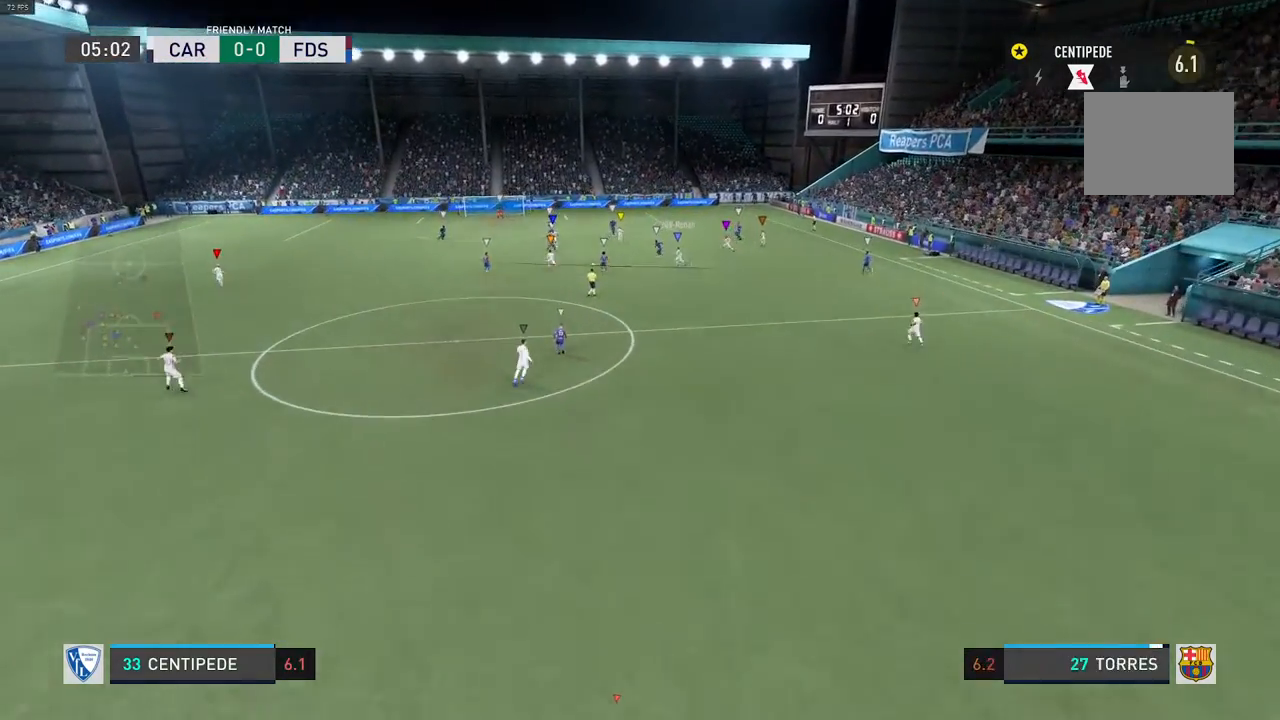
{"buttons": [], "left_stick": "center", "right_stick": "center", "events": []}
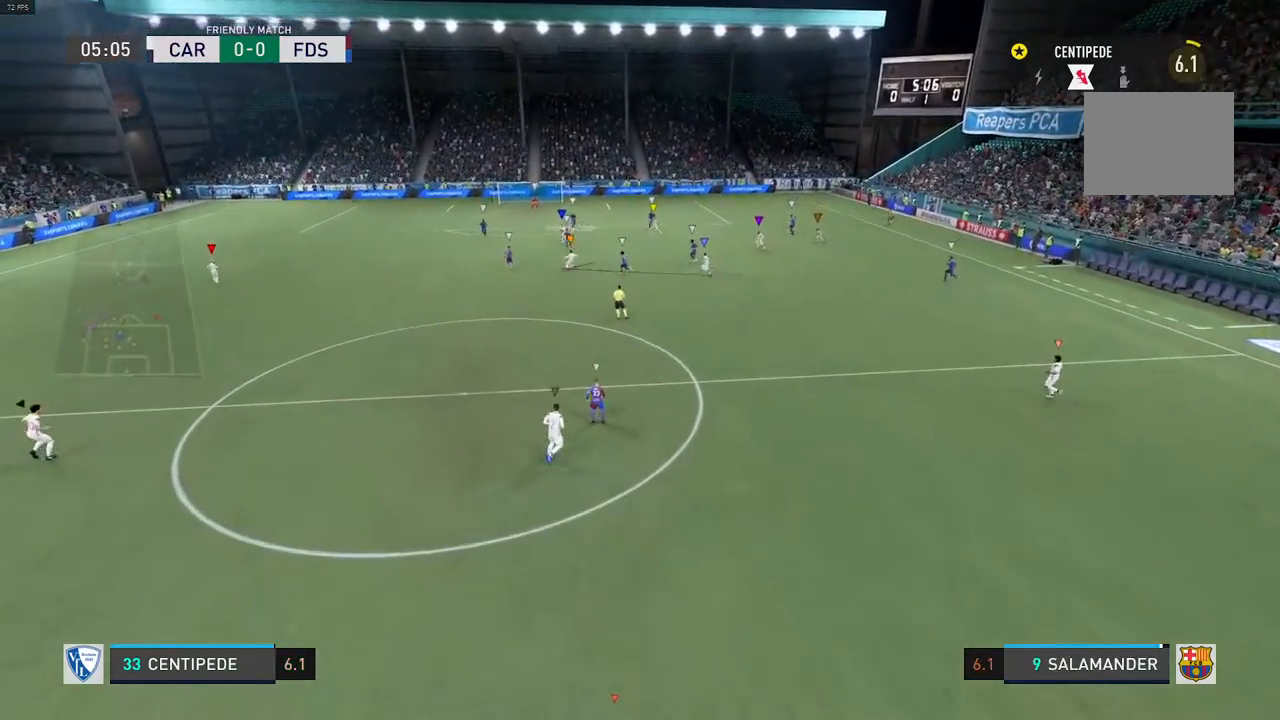
{"buttons": [], "left_stick": "center", "right_stick": "center", "events": []}
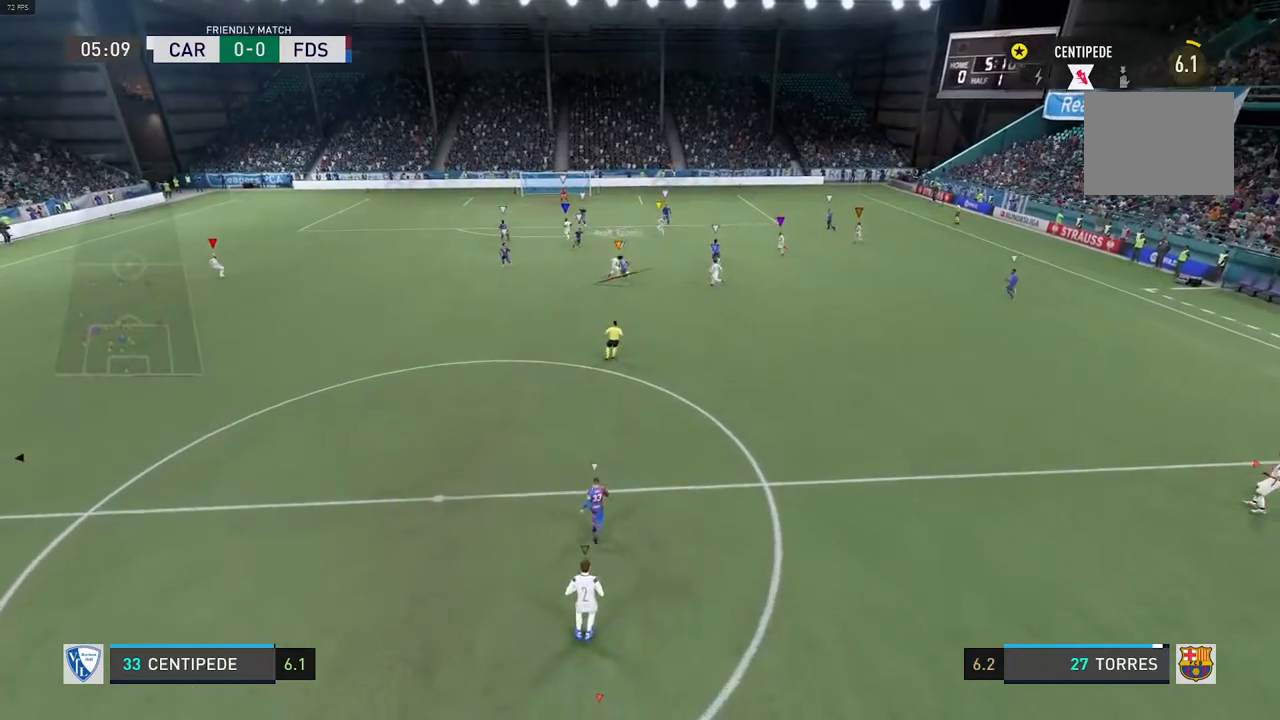
{"buttons": [], "left_stick": "center", "right_stick": "center", "events": []}
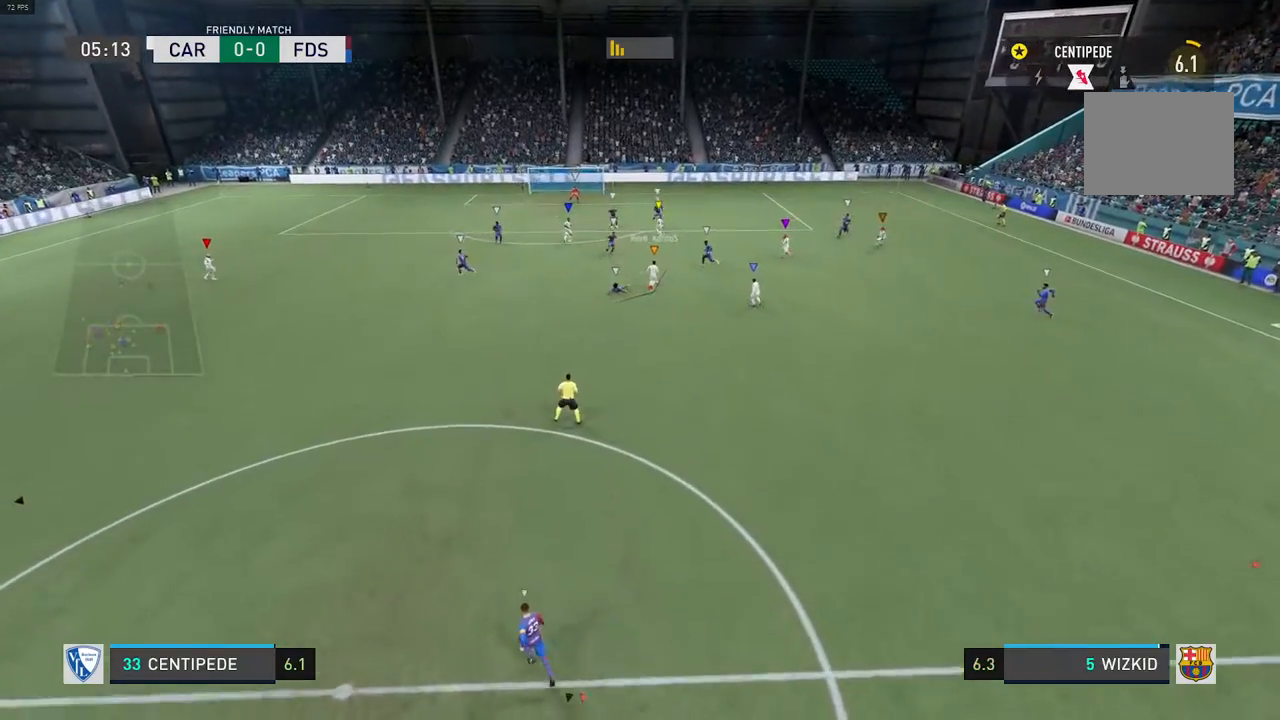
{"buttons": [], "left_stick": "center", "right_stick": "center", "events": [[267, "L2", "down"], [333, "L2", "up"], [333, "R2", "down"], [500, "R2", "up"]]}
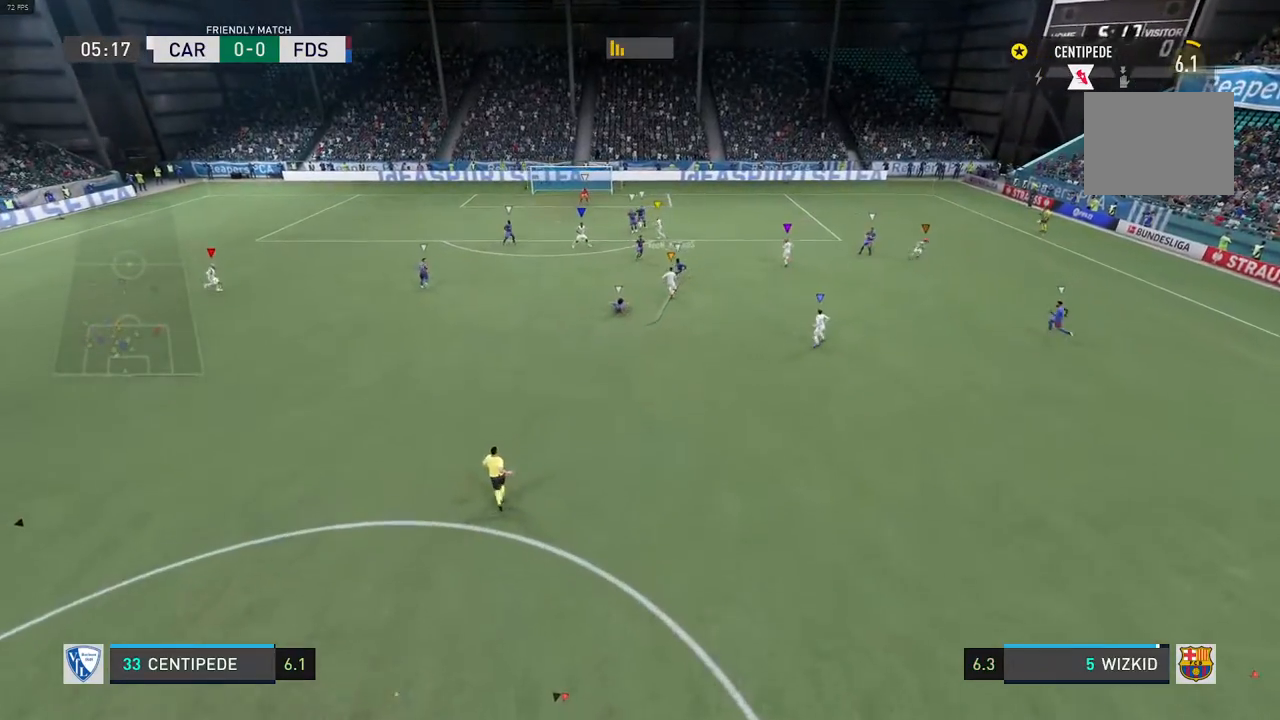
{"buttons": [], "left_stick": "center", "right_stick": "center", "events": [[33, "R2", "down"], [67, "R2", "up"]]}